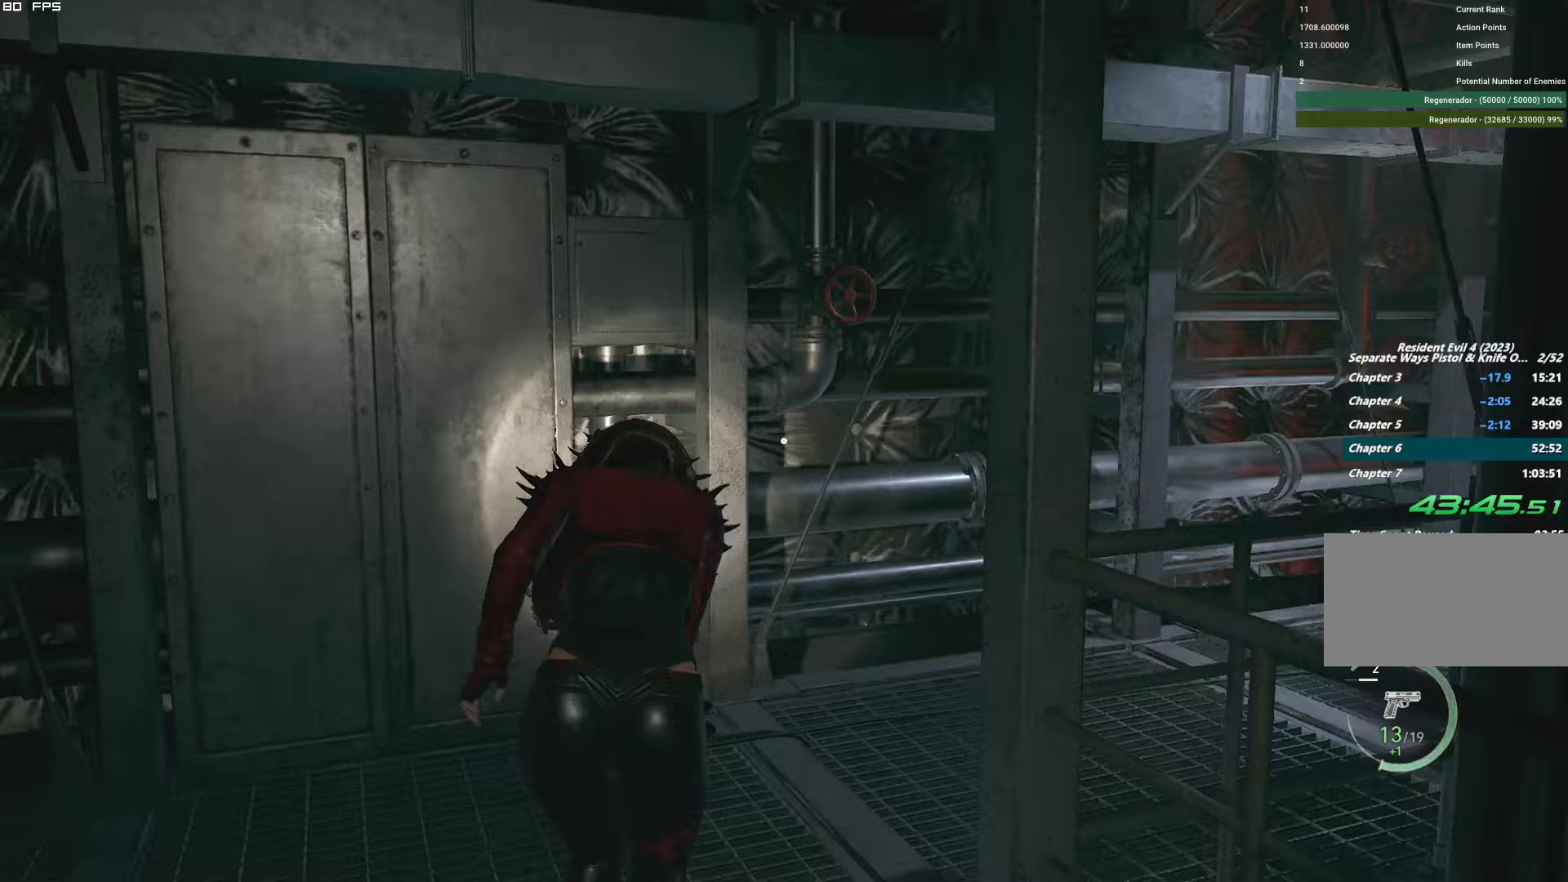
Gameplay with keyboard and mouse; each line is a JSON object with the keys and mouse buttons held at the frame after it (dt_ms = milliseconds from this image to that frame). "events" lists presses ("down") and releases ("up") of "1", "2", "3", "4", "5", "6", "a", "alt", "b", "c", "caps_lock", "ctrl", "d", "e", "escape", "f", "g", "q", "r", "s", "shift", "space", "t", "tab", "v", "w", "x", "y", "z", "mouse_left", "mouse_wheel", "mouse_right" and "mouse_mb4" between this image and that frame as [ms after this image, input, new state], when the widget could be followed in between. "mouse_left", "mouse_wheel", "mouse_right", "mouse_mb4" = the "left", "wheel", "right", "mb4" buttons of the "mouse" list. No other keys are recorded. "wheel" means that the mouse wheel is clicked or scrolled. Mouse movement is not recorded.
{"dt_ms": 167, "keys": ["d", "shift", "w"], "mouse": [], "events": []}
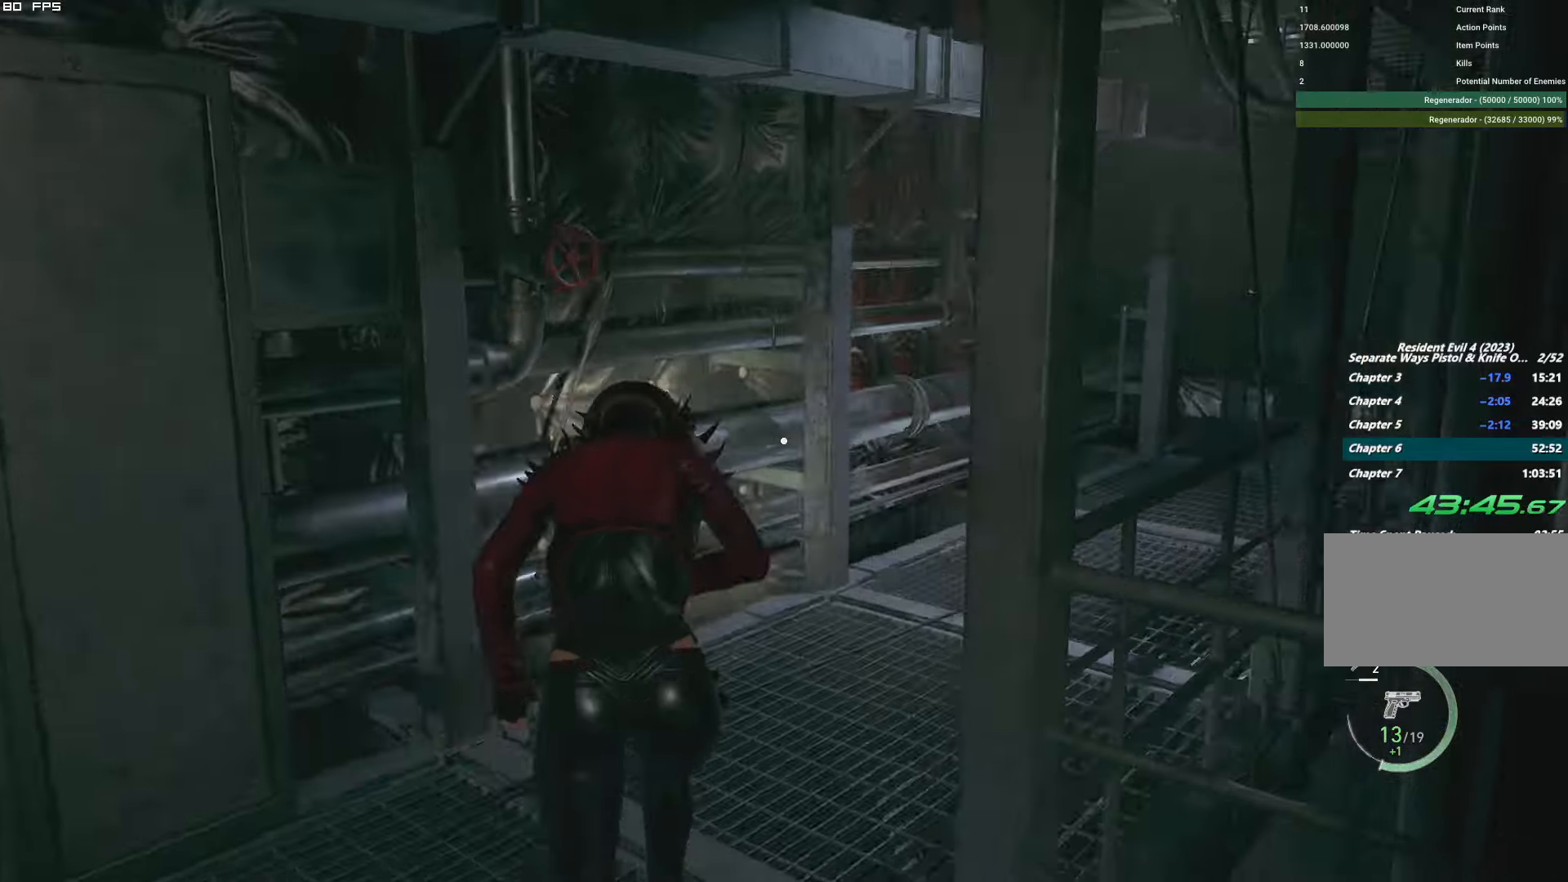
{"dt_ms": 500, "keys": ["shift", "w"], "mouse": [], "events": [[250, "d", "up"]]}
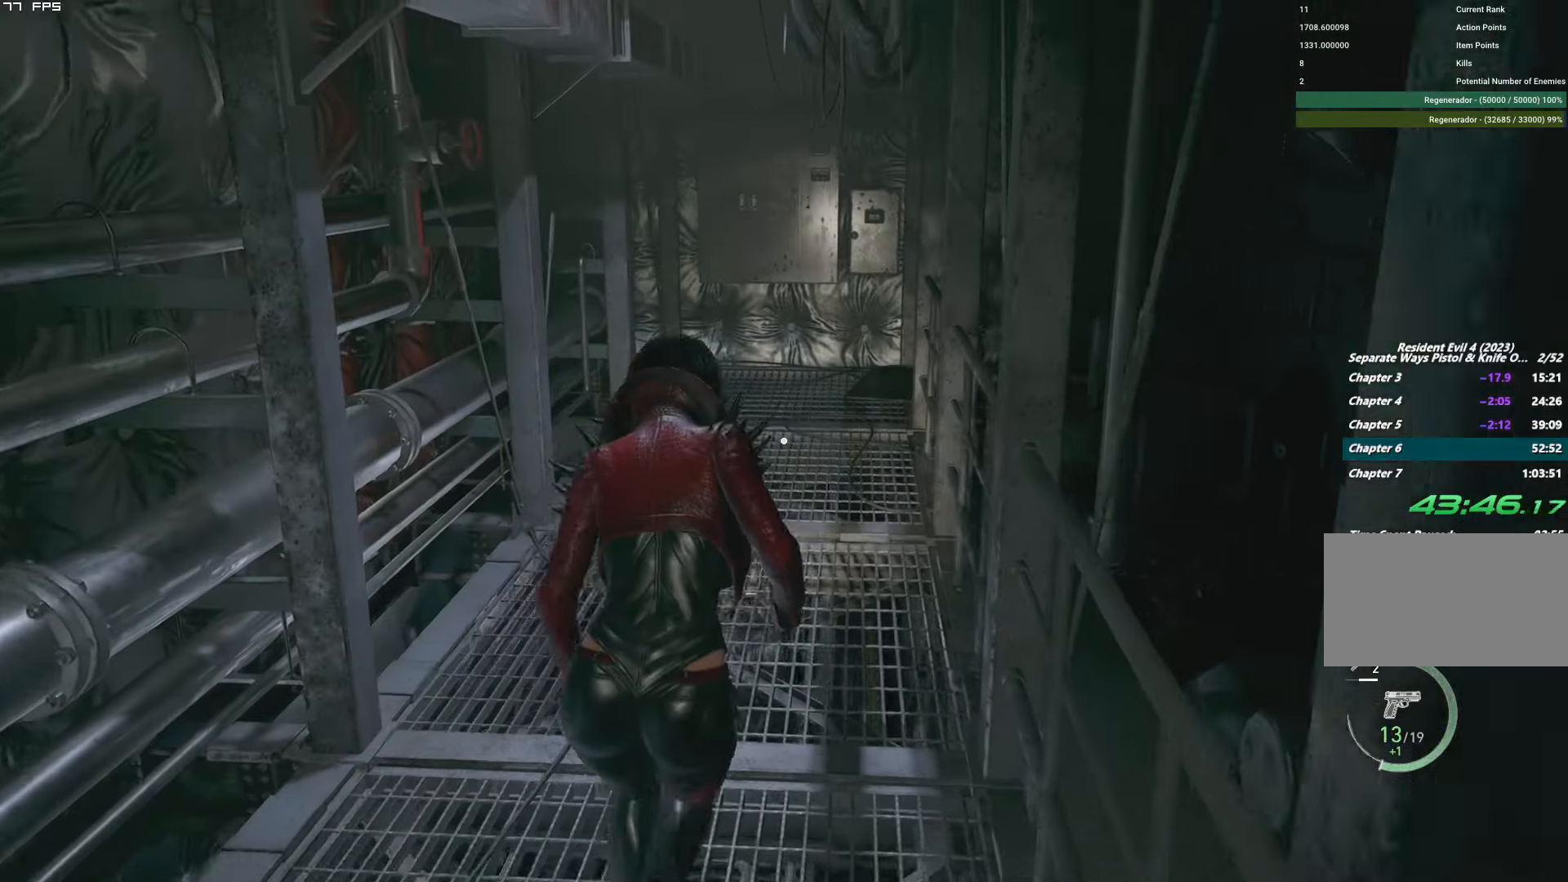
{"dt_ms": 500, "keys": ["w"], "mouse": [], "events": [[33, "shift", "up"]]}
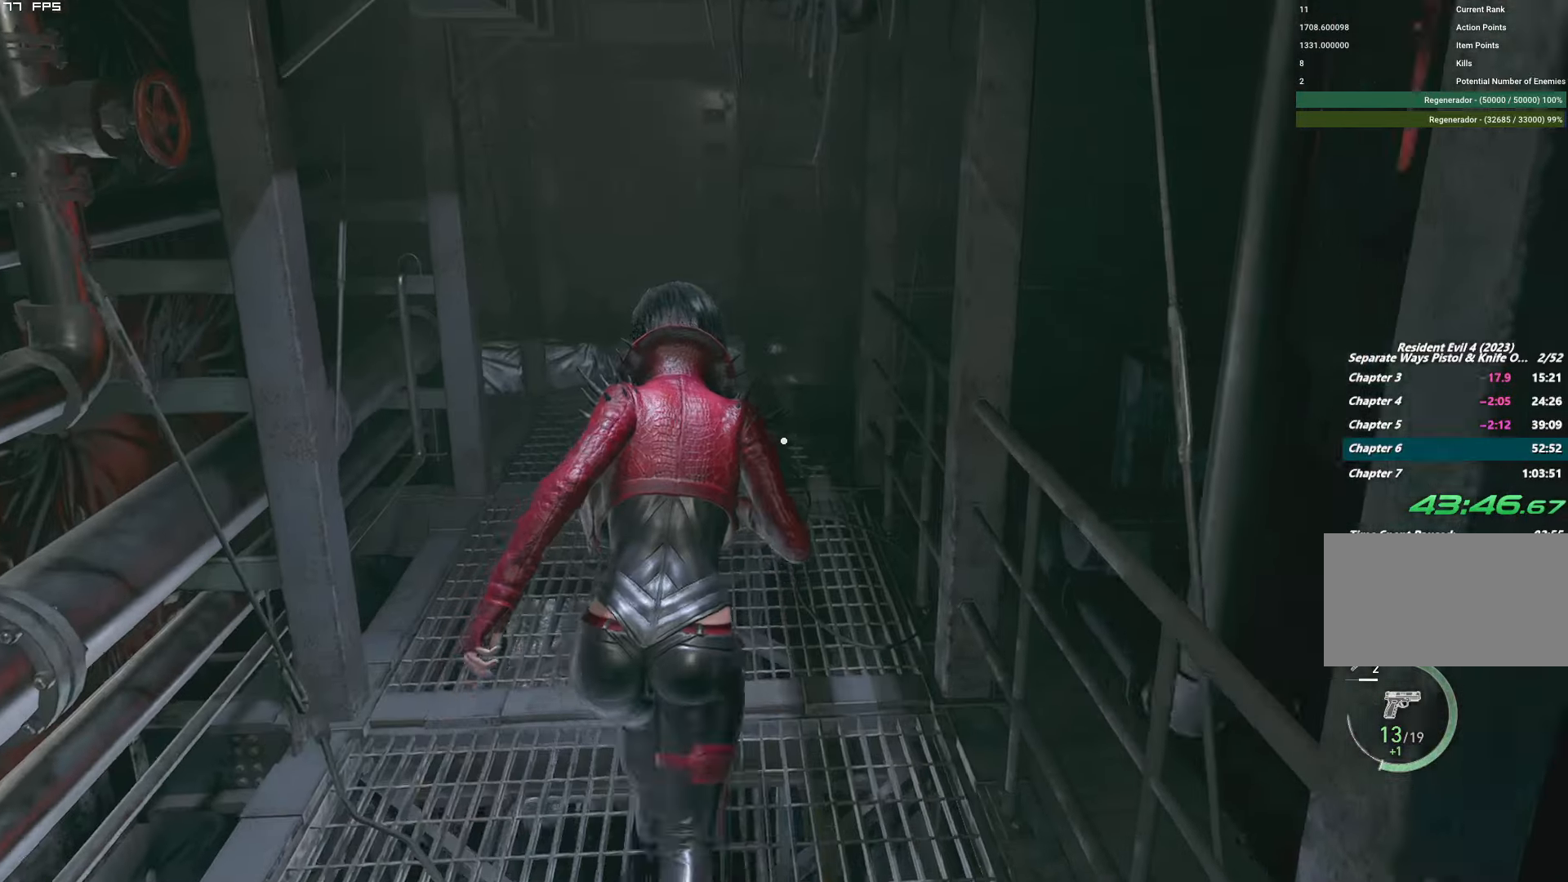
{"dt_ms": 500, "keys": ["w"], "mouse": [], "events": []}
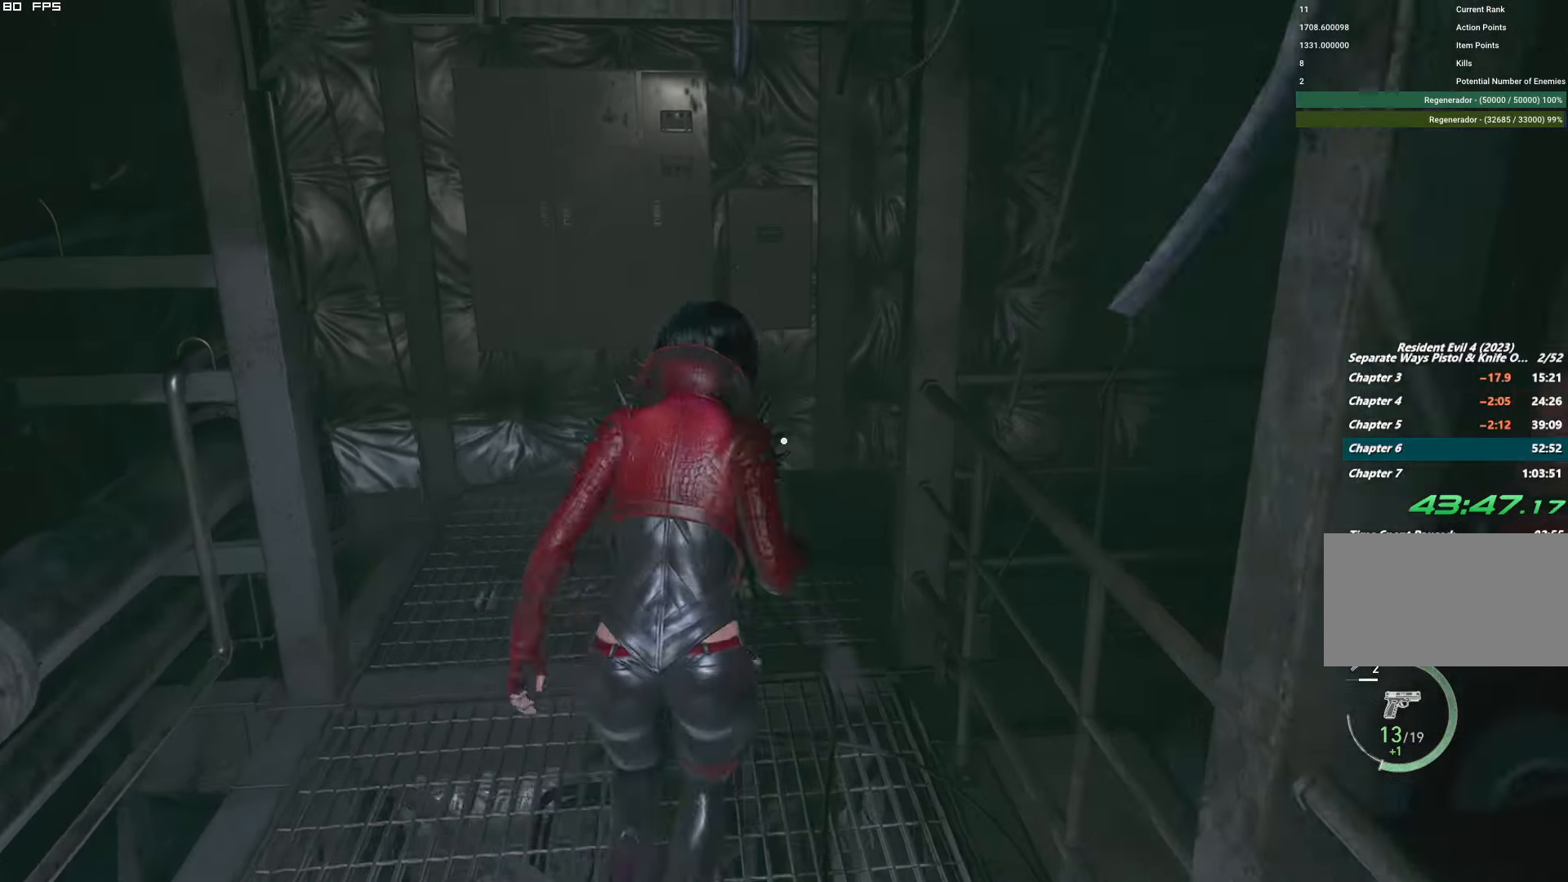
{"dt_ms": 500, "keys": ["d", "w"], "mouse": [], "events": [[200, "d", "down"]]}
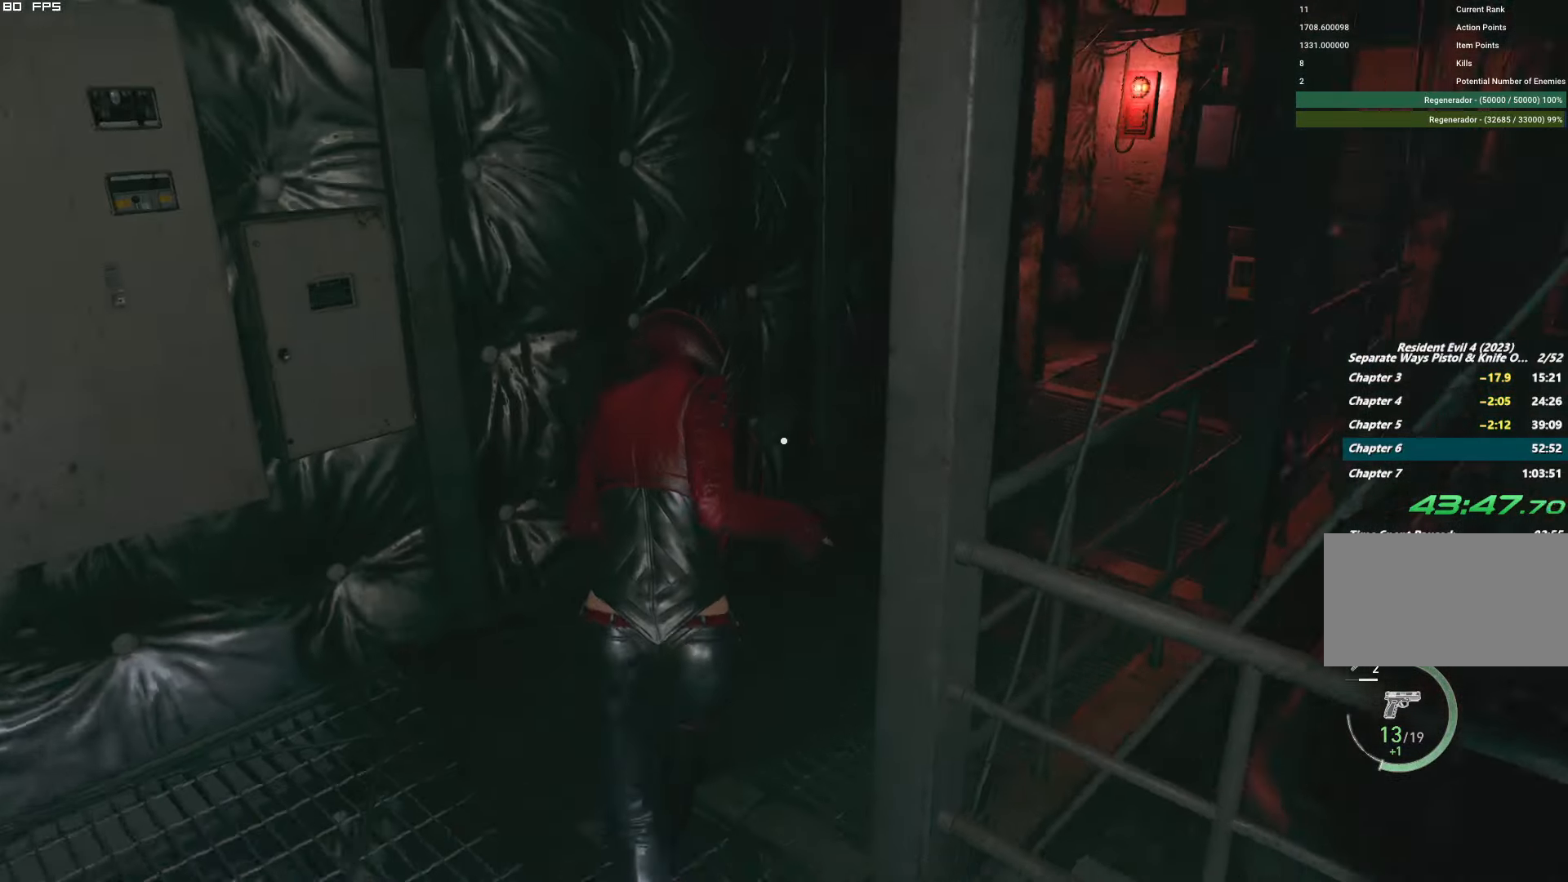
{"dt_ms": 500, "keys": ["w"], "mouse": [], "events": [[216, "d", "up"]]}
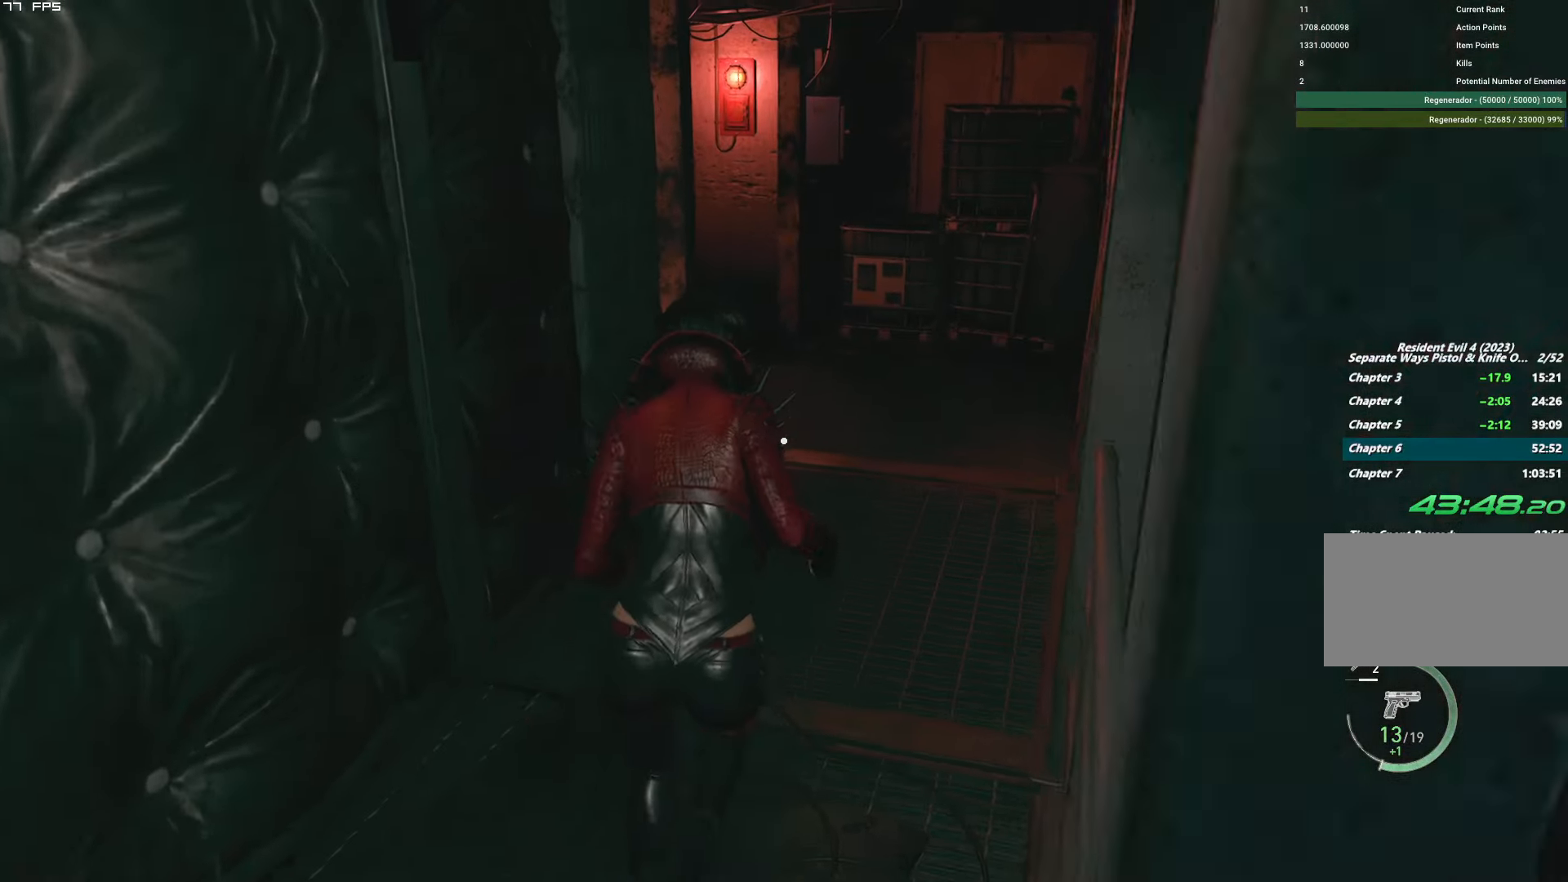
{"dt_ms": 500, "keys": ["w"], "mouse": [], "events": []}
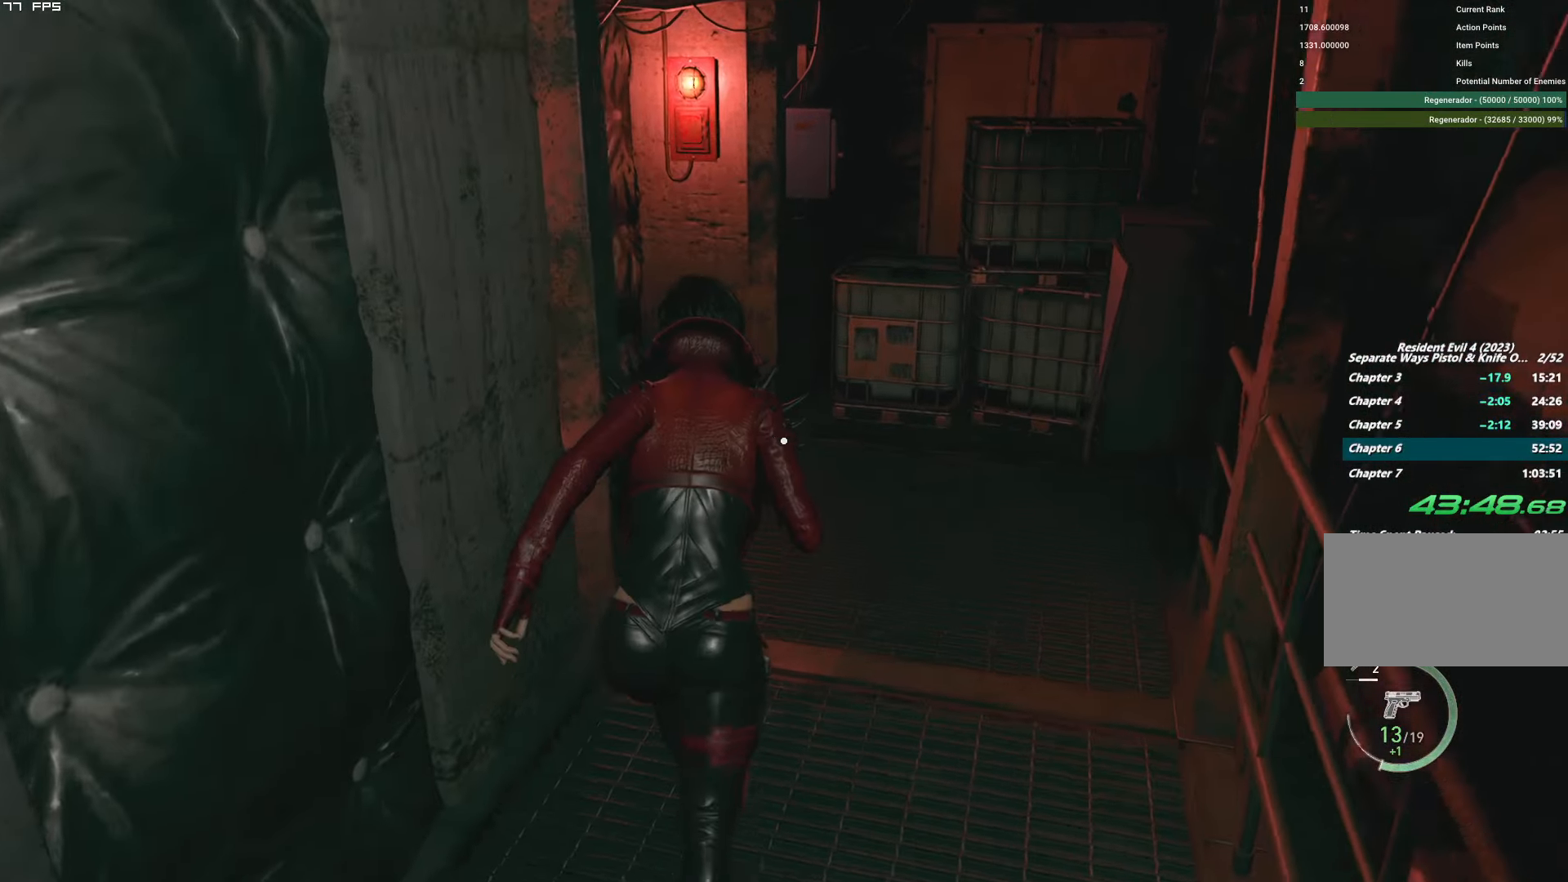
{"dt_ms": 500, "keys": ["a", "w"], "mouse": [], "events": [[216, "a", "down"]]}
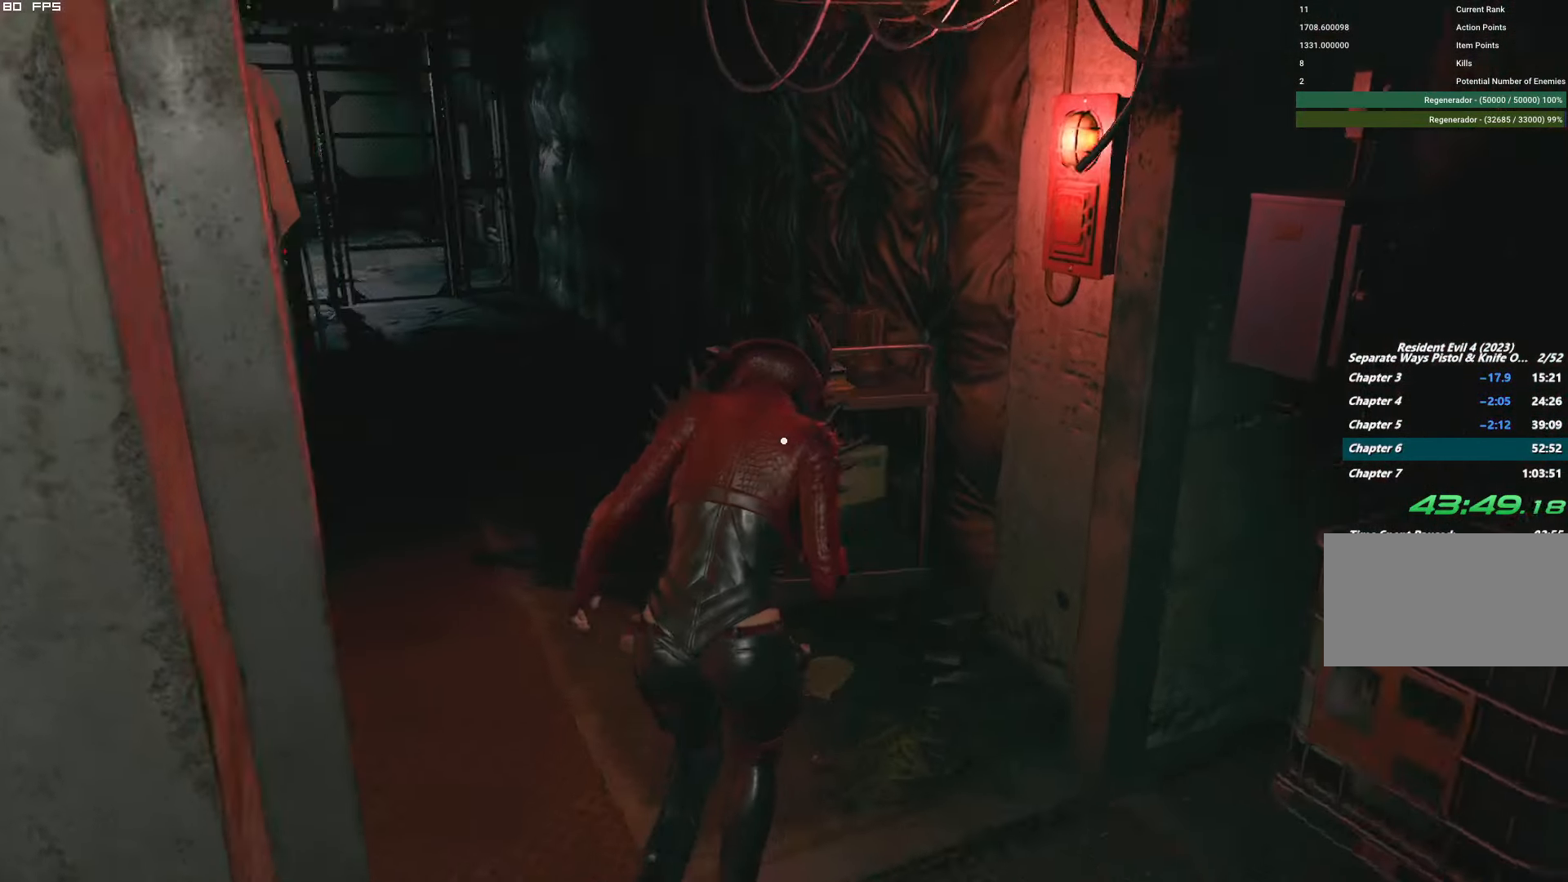
{"dt_ms": 500, "keys": ["w"], "mouse": [], "events": [[250, "a", "up"]]}
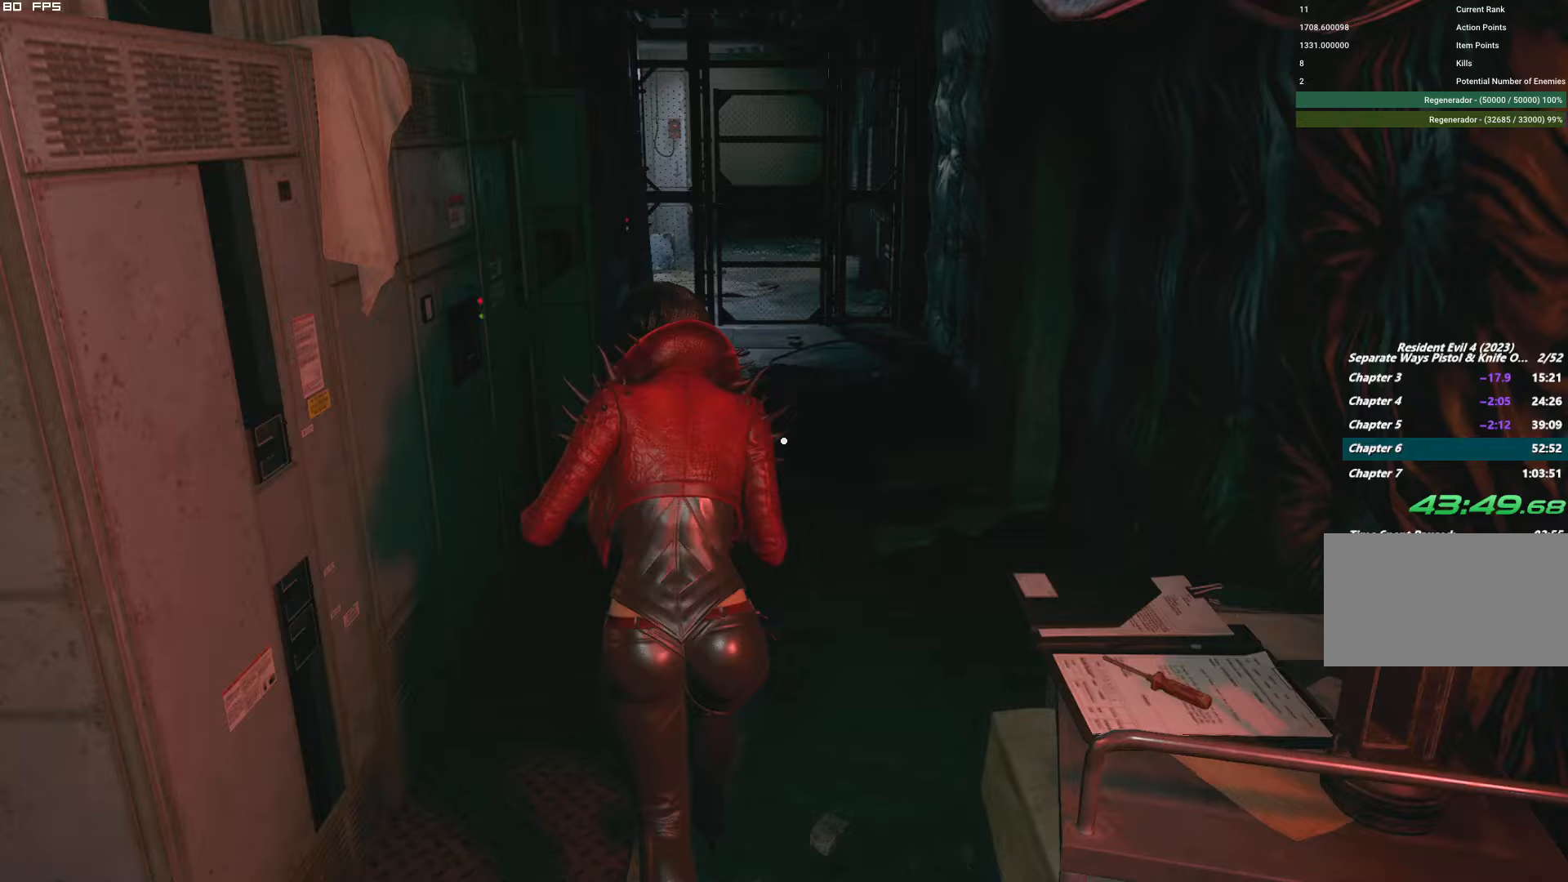
{"dt_ms": 500, "keys": ["w"], "mouse": [], "events": []}
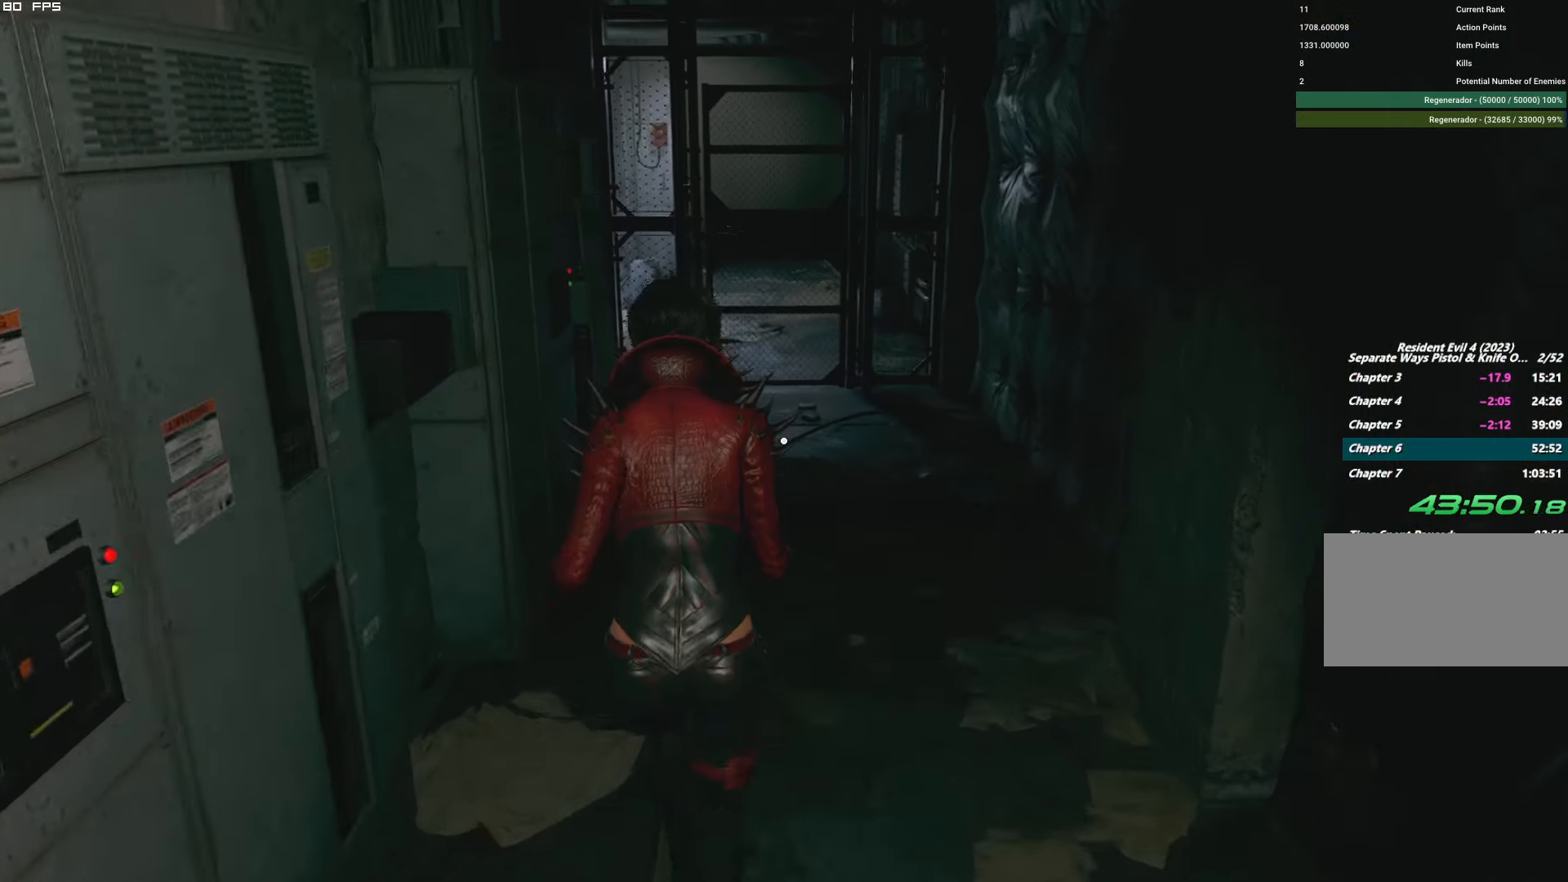
{"dt_ms": 500, "keys": ["w"], "mouse": [], "events": []}
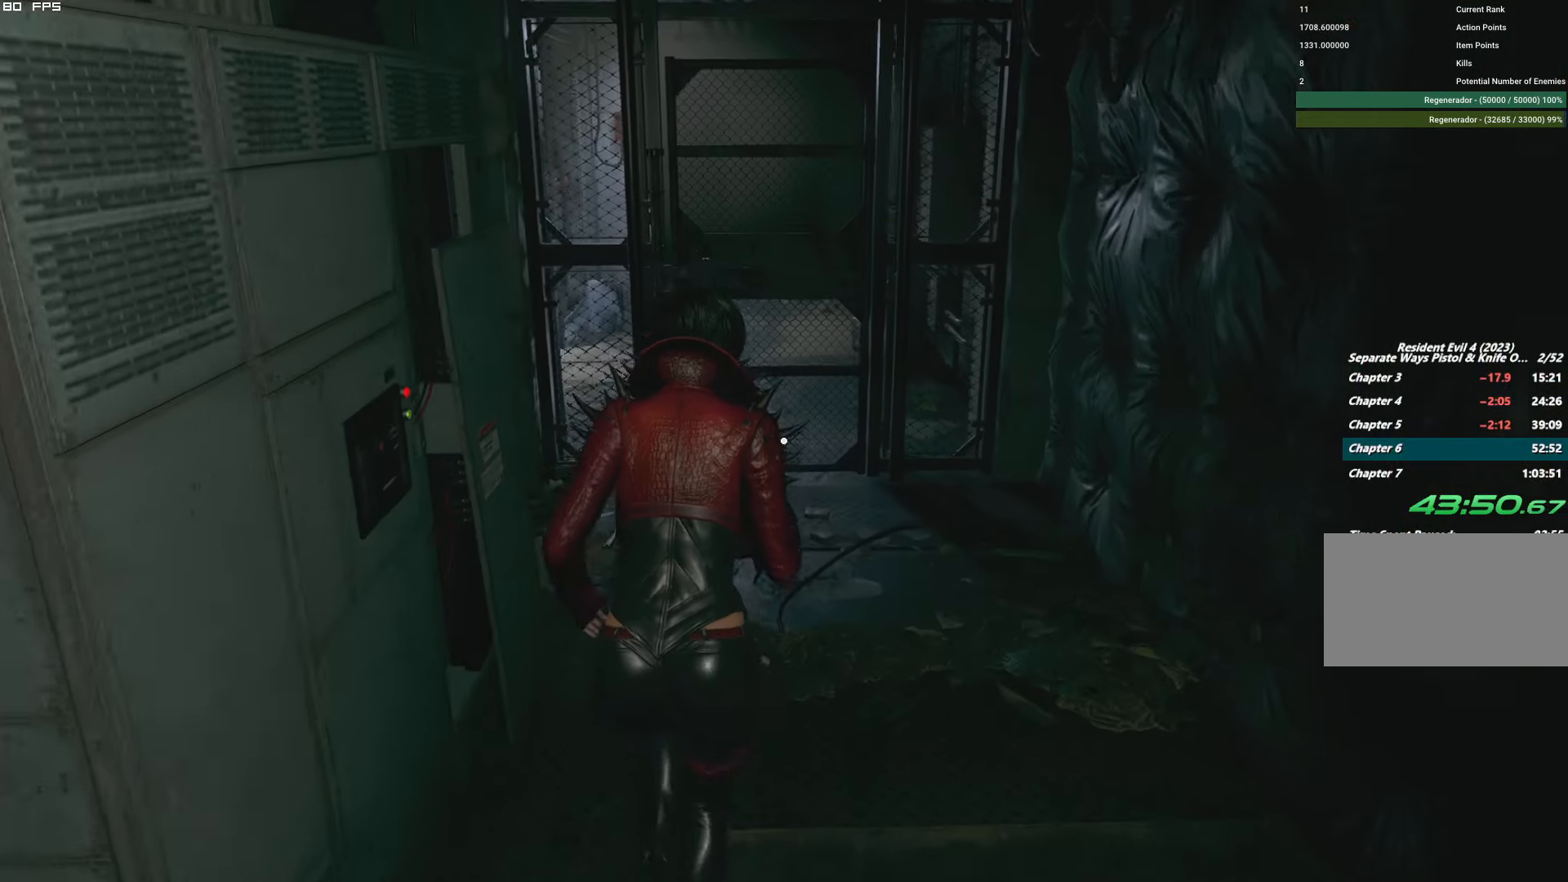
{"dt_ms": 500, "keys": ["f", "w"], "mouse": [], "events": [[467, "f", "down"]]}
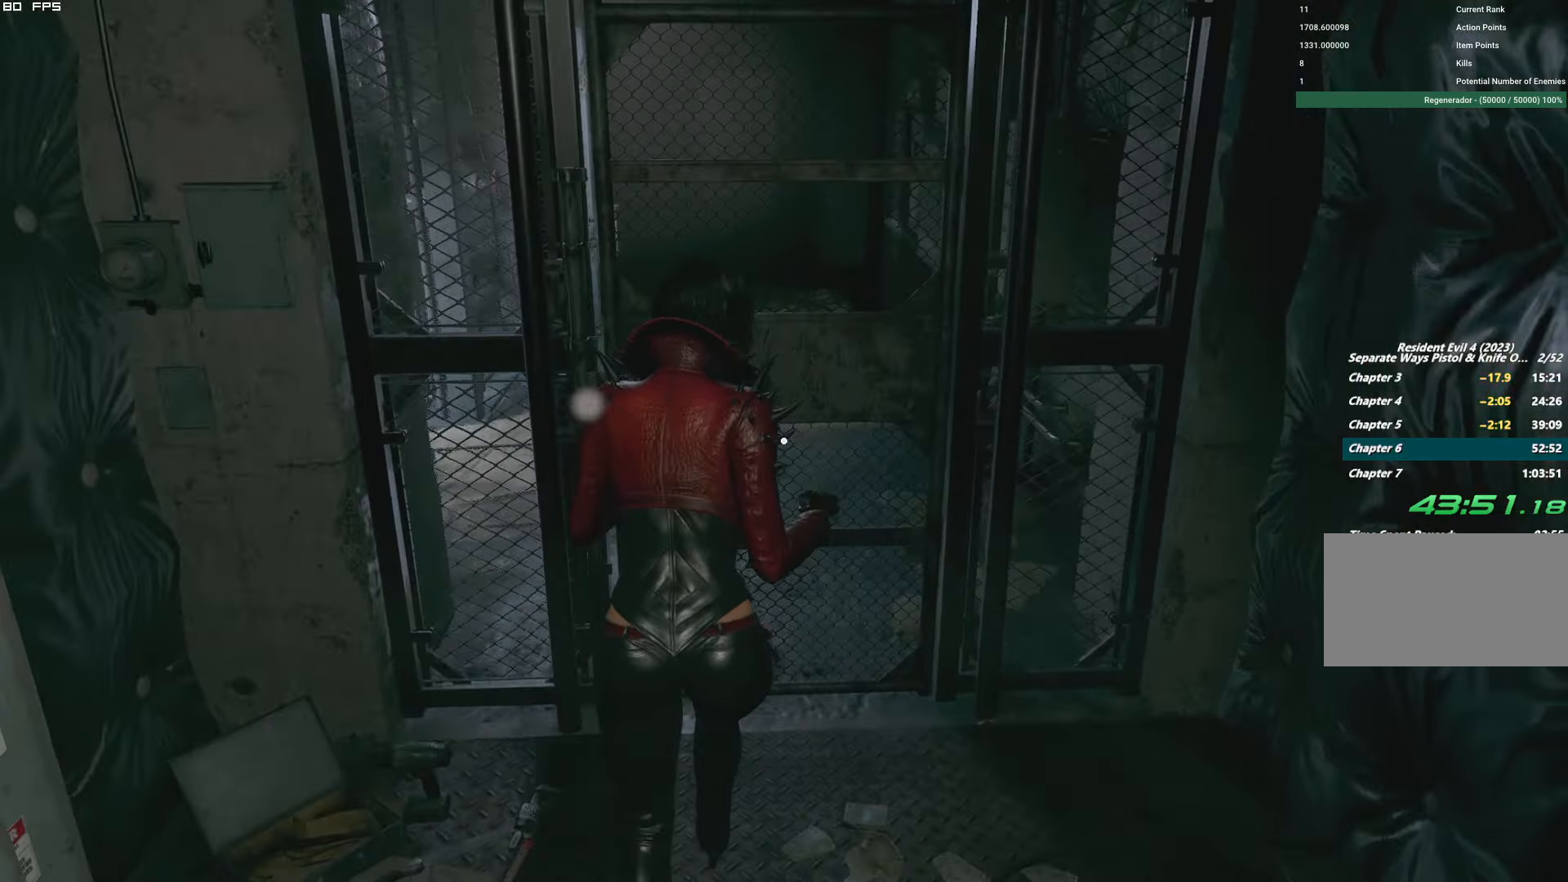
{"dt_ms": 500, "keys": [], "mouse": [], "events": [[50, "w", "up"], [100, "f", "up"]]}
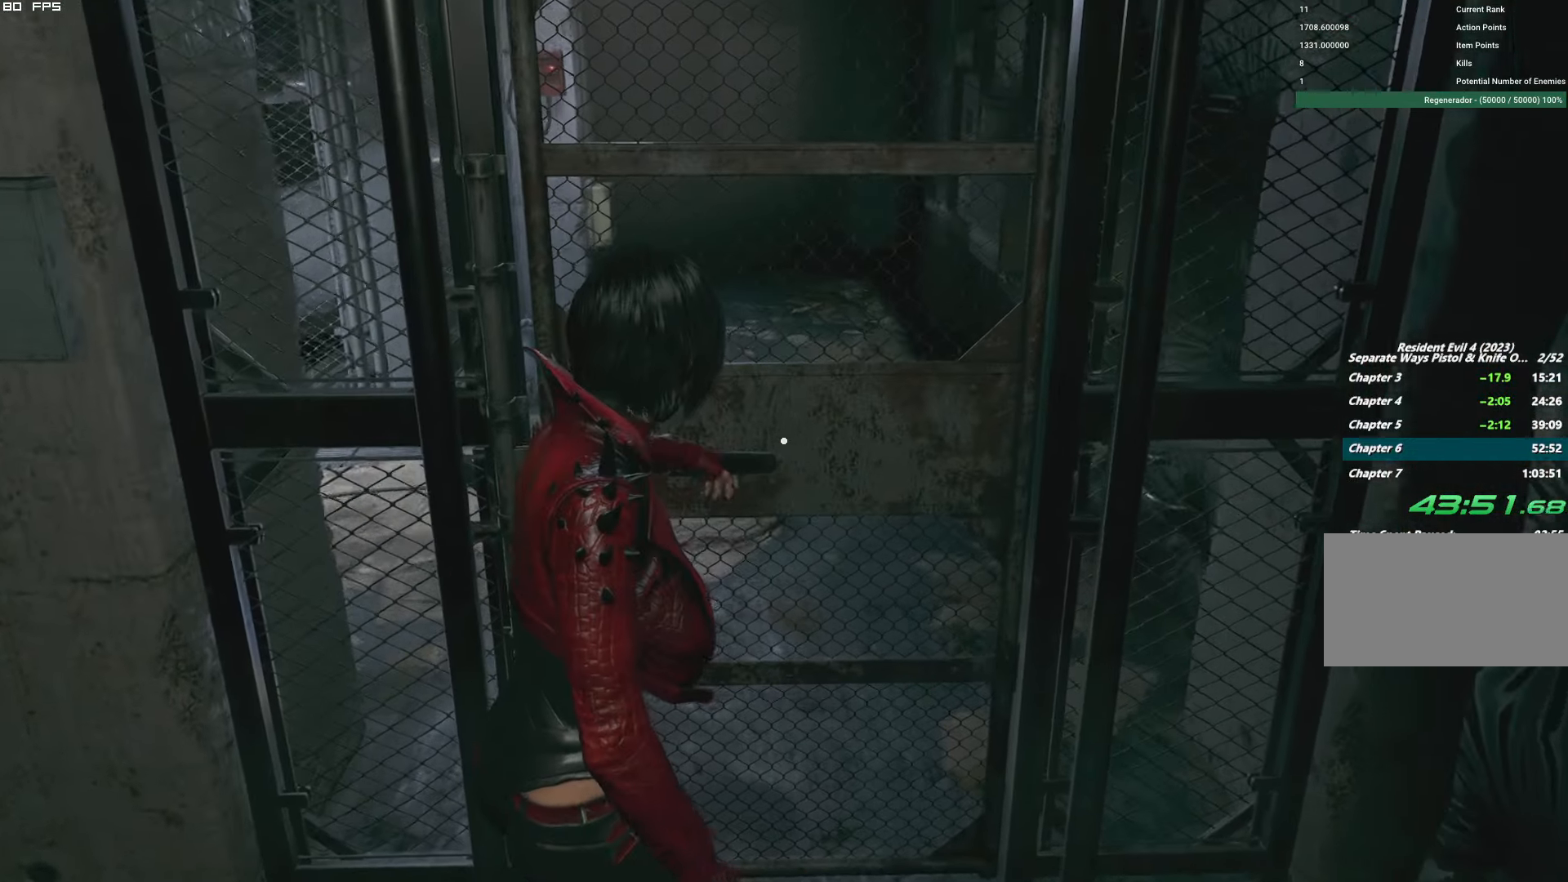
{"dt_ms": 500, "keys": [], "mouse": [], "events": []}
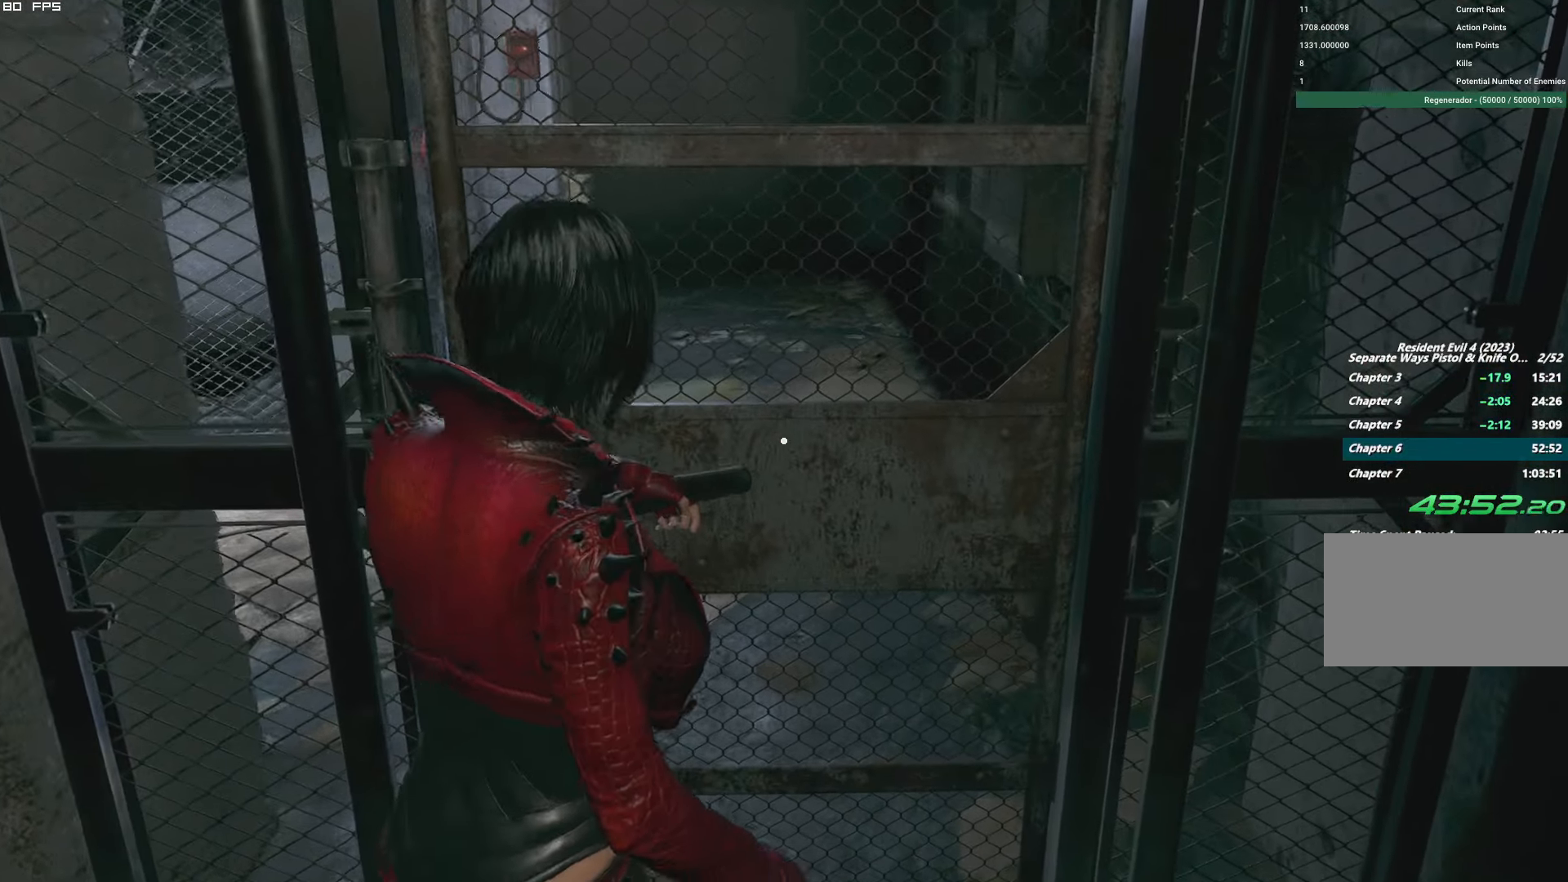
{"dt_ms": 500, "keys": ["shift", "w"], "mouse": [], "events": [[350, "w", "down"], [383, "shift", "down"]]}
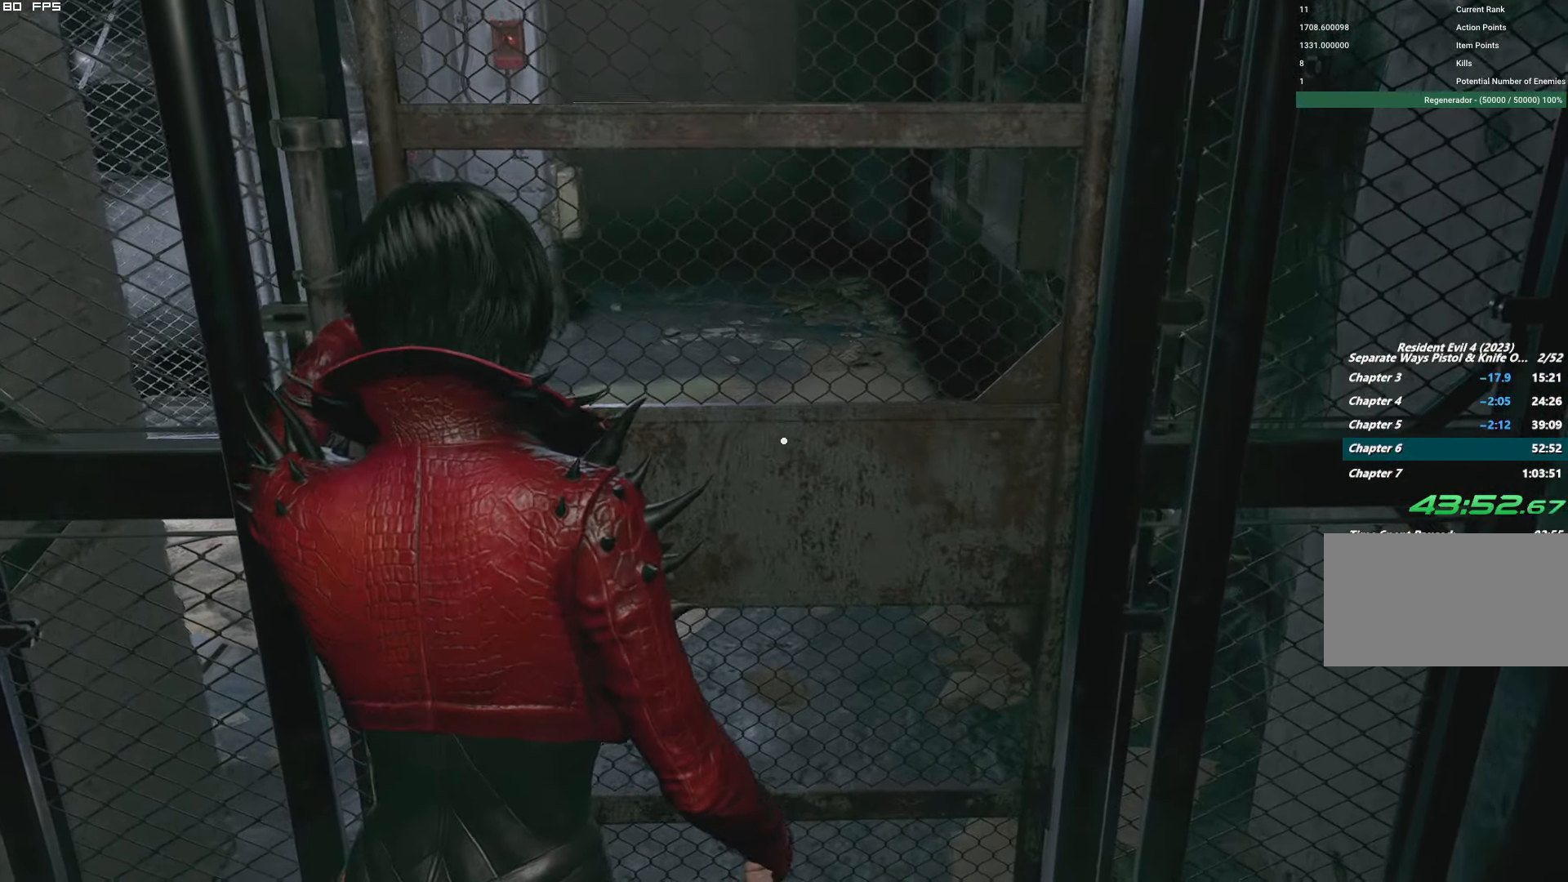
{"dt_ms": 500, "keys": ["shift", "w"], "mouse": [], "events": []}
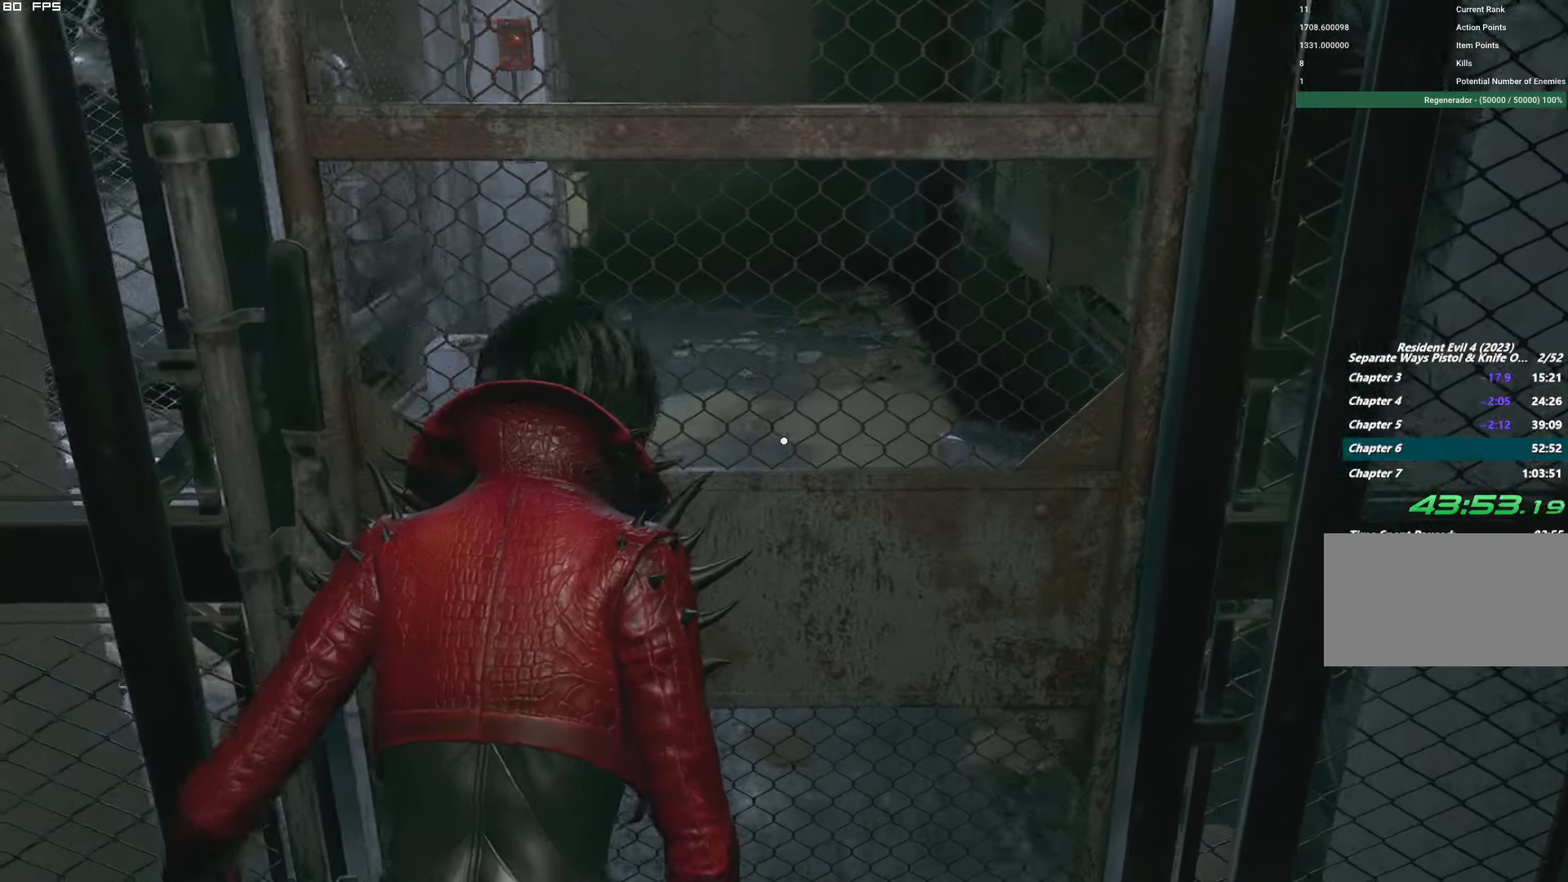
{"dt_ms": 500, "keys": ["d", "shift", "w"], "mouse": [], "events": [[17, "a", "down"], [283, "a", "up"], [467, "d", "down"]]}